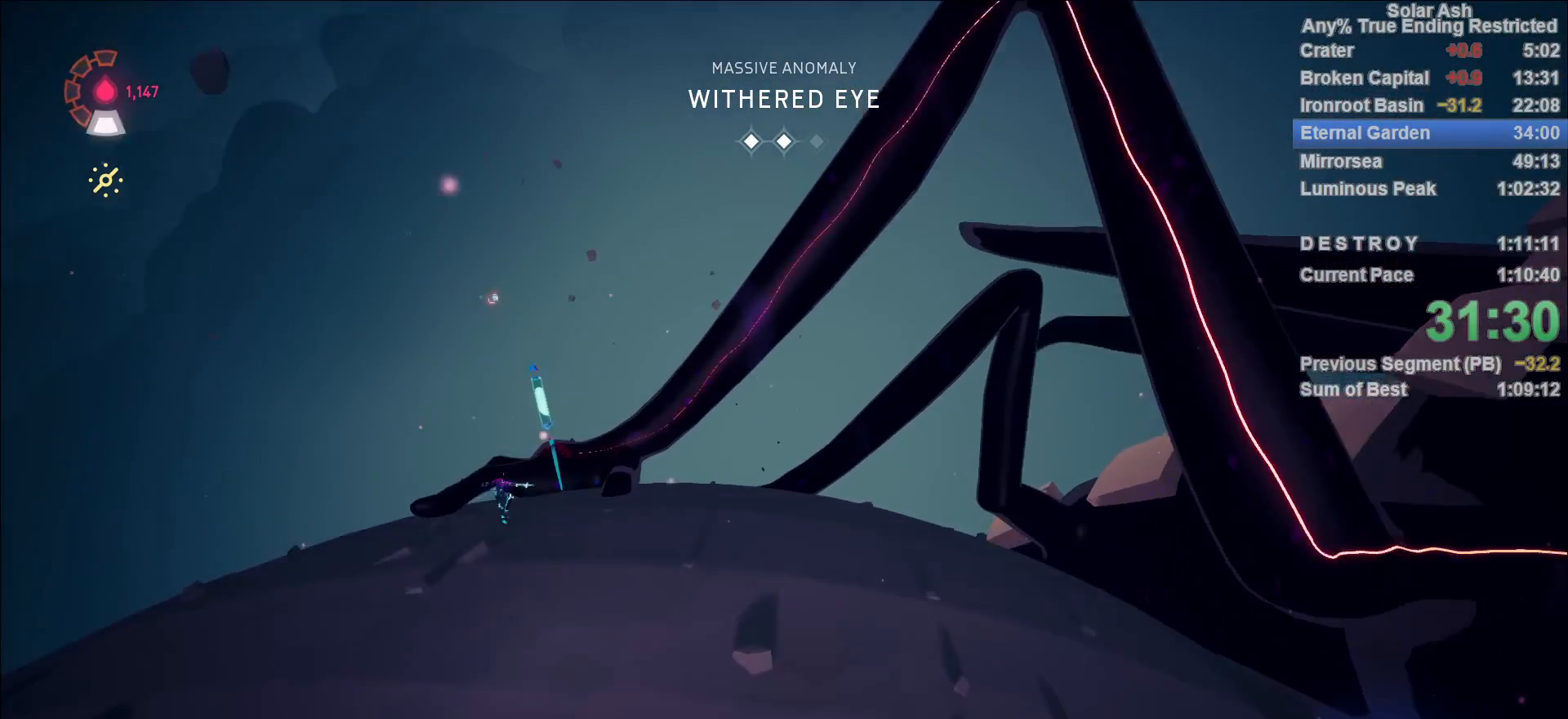
Gameplay with a controller (PlayStation layout); each line is a JSON object with the inputs held at the frame after it. "events" lists button and stick changes between this image and that frame as [ms after this image, input, new state], when the widget could be followed in between.
{"buttons": ["CROSS", "L1"], "left_stick": "up", "right_stick": "center", "events": [[383, "CROSS", "down"]]}
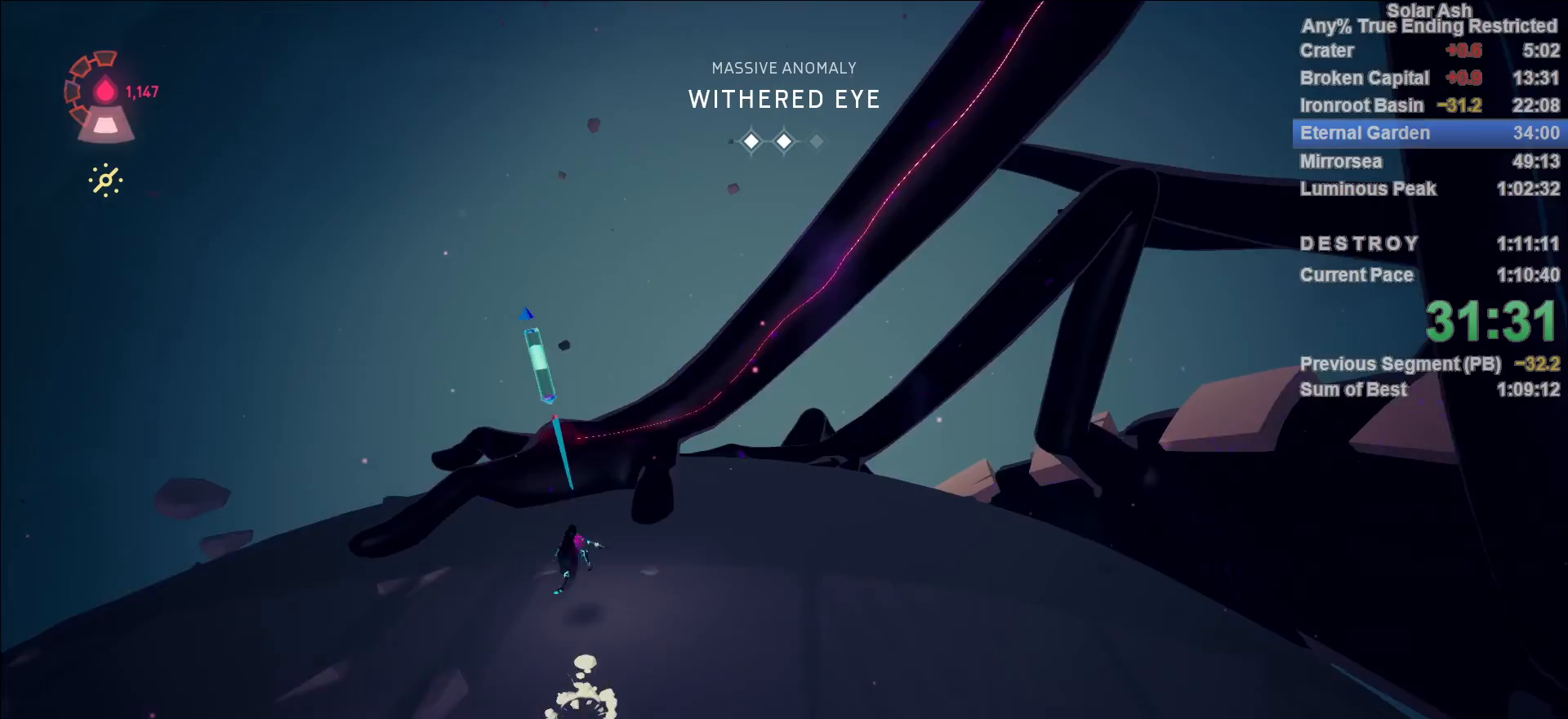
{"buttons": ["SQUARE", "L1"], "left_stick": "up", "right_stick": "center", "events": [[17, "CROSS", "up"], [150, "CROSS", "down"], [333, "CROSS", "up"], [433, "SQUARE", "down"]]}
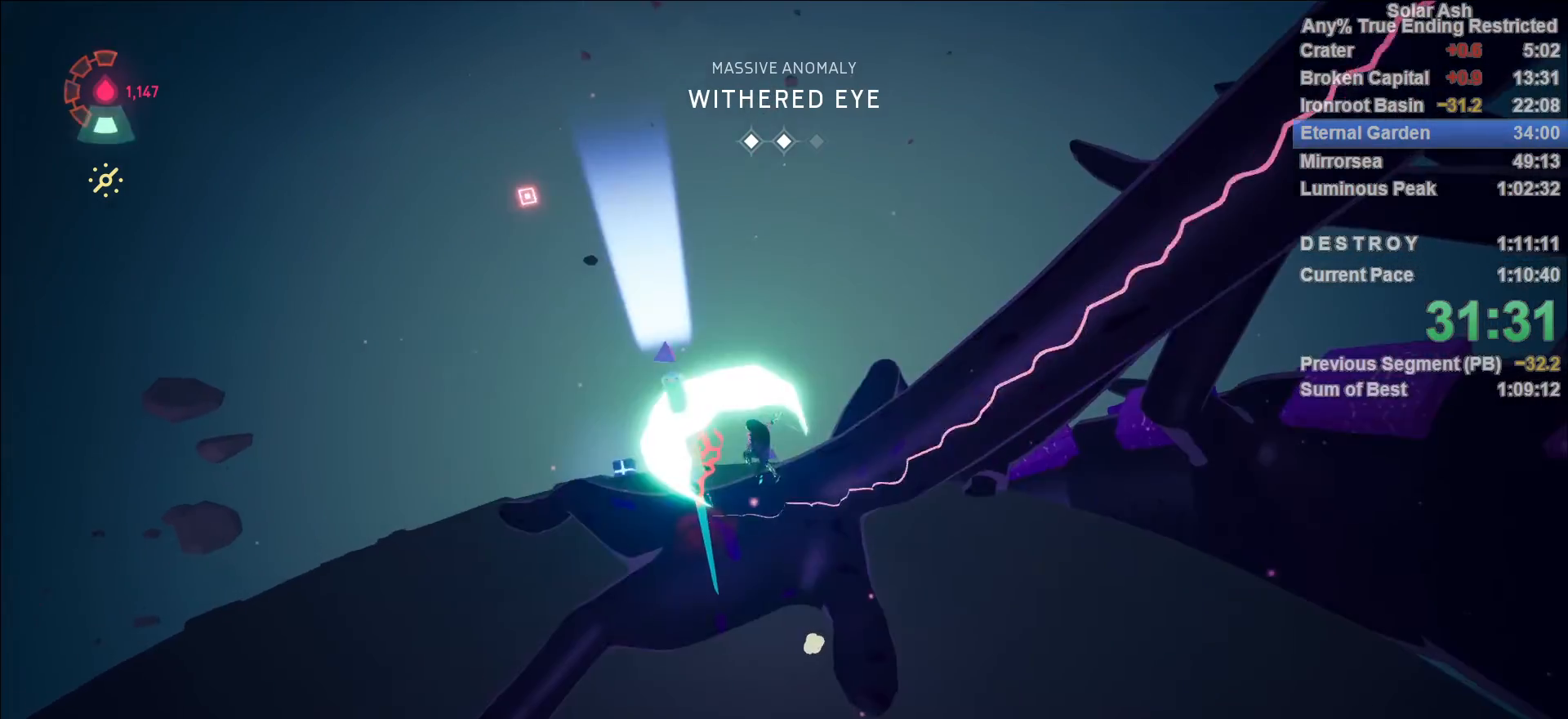
{"buttons": ["L1"], "left_stick": "up", "right_stick": "down-right", "events": [[33, "SQUARE", "up"], [400, "right_stick", "down-right"]]}
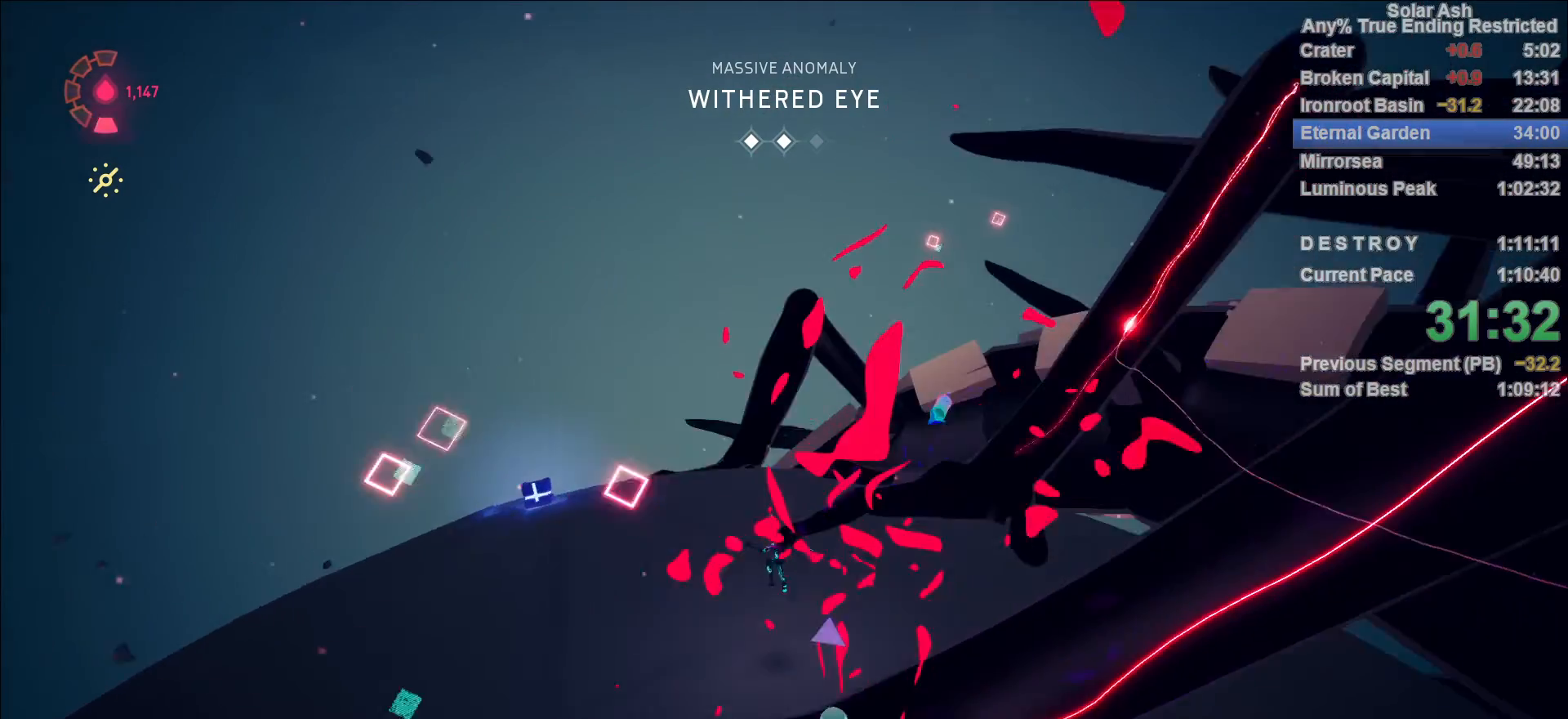
{"buttons": ["L1"], "left_stick": "up", "right_stick": "center", "events": [[67, "right_stick", "center"], [233, "R2", "down"], [267, "CROSS", "down"], [417, "R2", "up"], [433, "CROSS", "up"]]}
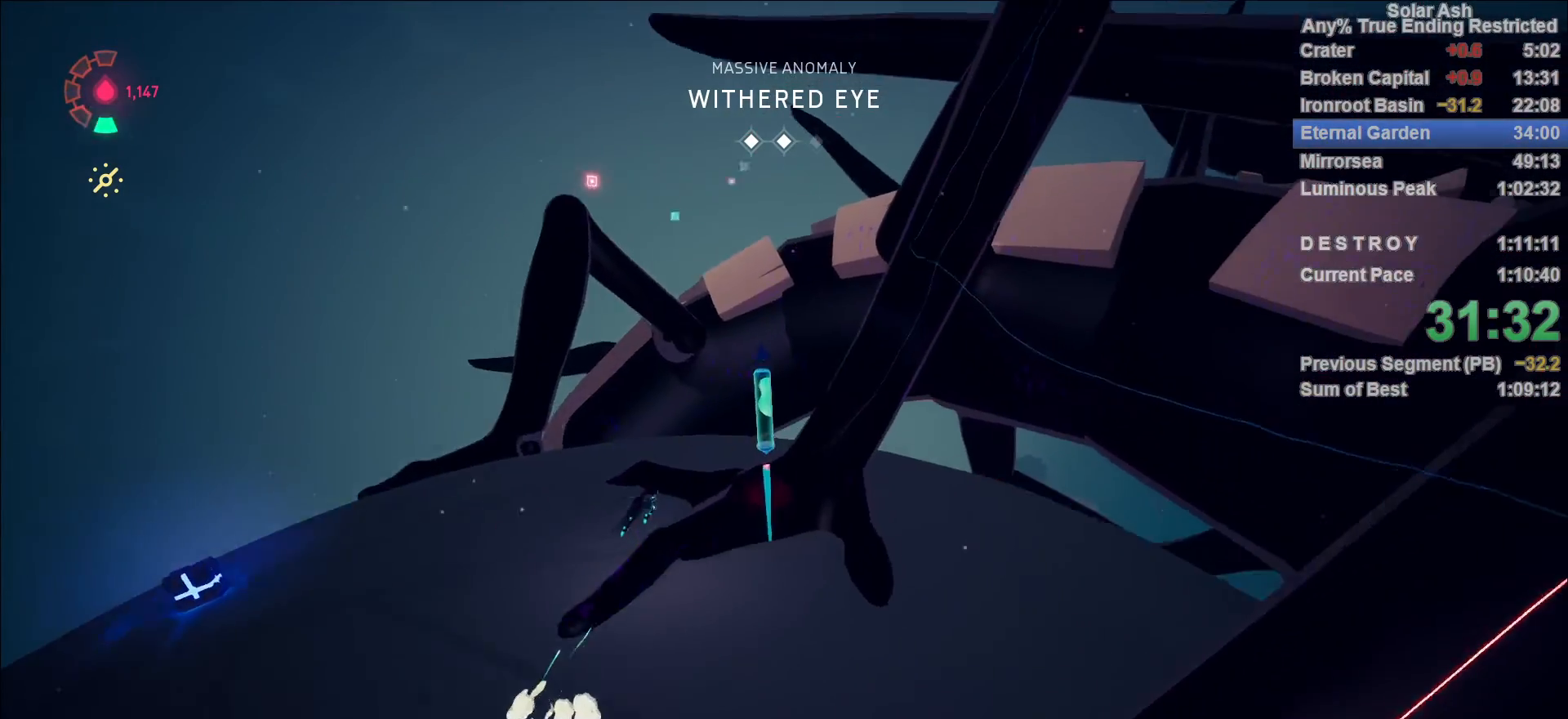
{"buttons": ["L1"], "left_stick": "up-left", "right_stick": "center", "events": [[17, "SQUARE", "down"], [50, "left_stick", "up-left"], [100, "SQUARE", "up"], [350, "CROSS", "down"], [433, "CROSS", "up"]]}
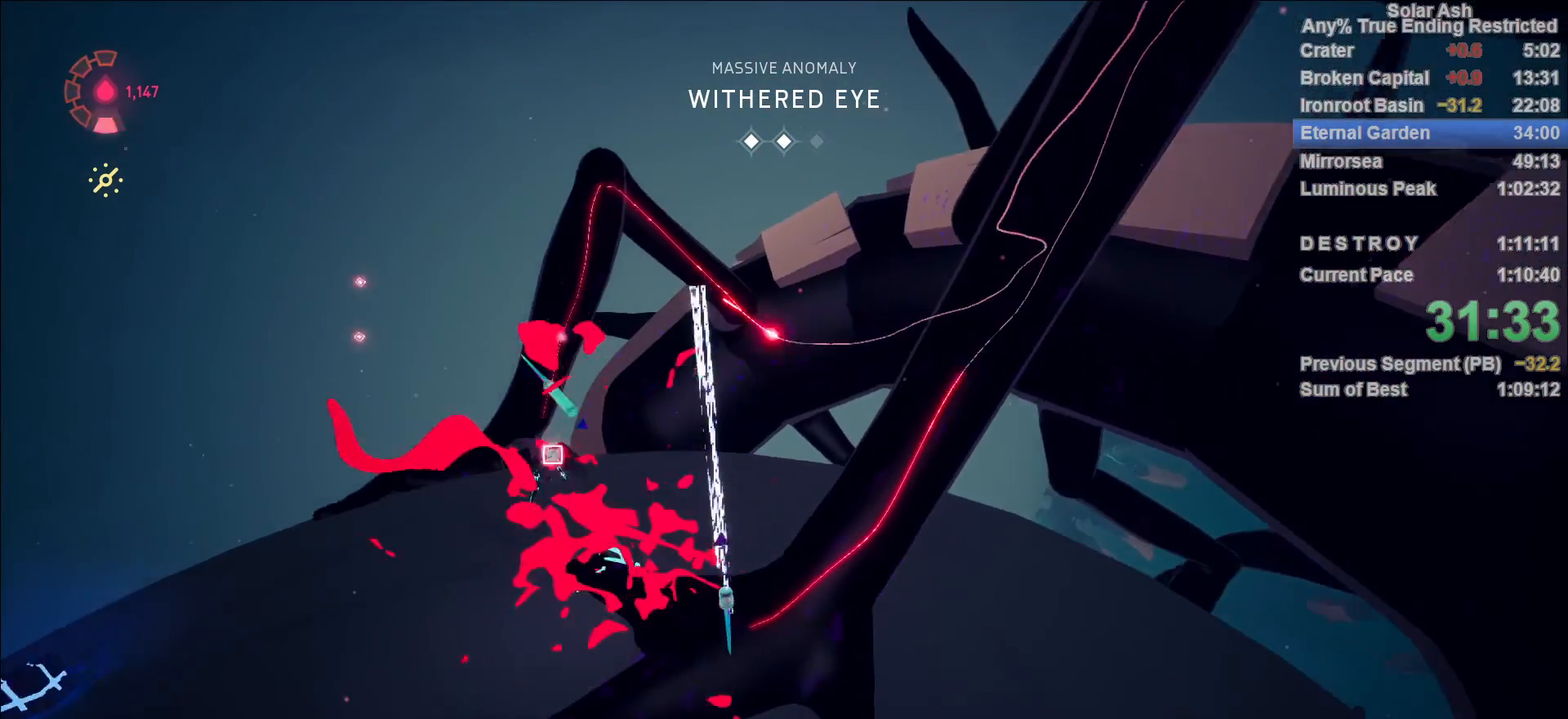
{"buttons": ["L1"], "left_stick": "up-left", "right_stick": "right", "events": [[67, "left_stick", "center"], [133, "left_stick", "left"], [300, "left_stick", "up-left"], [450, "right_stick", "right"]]}
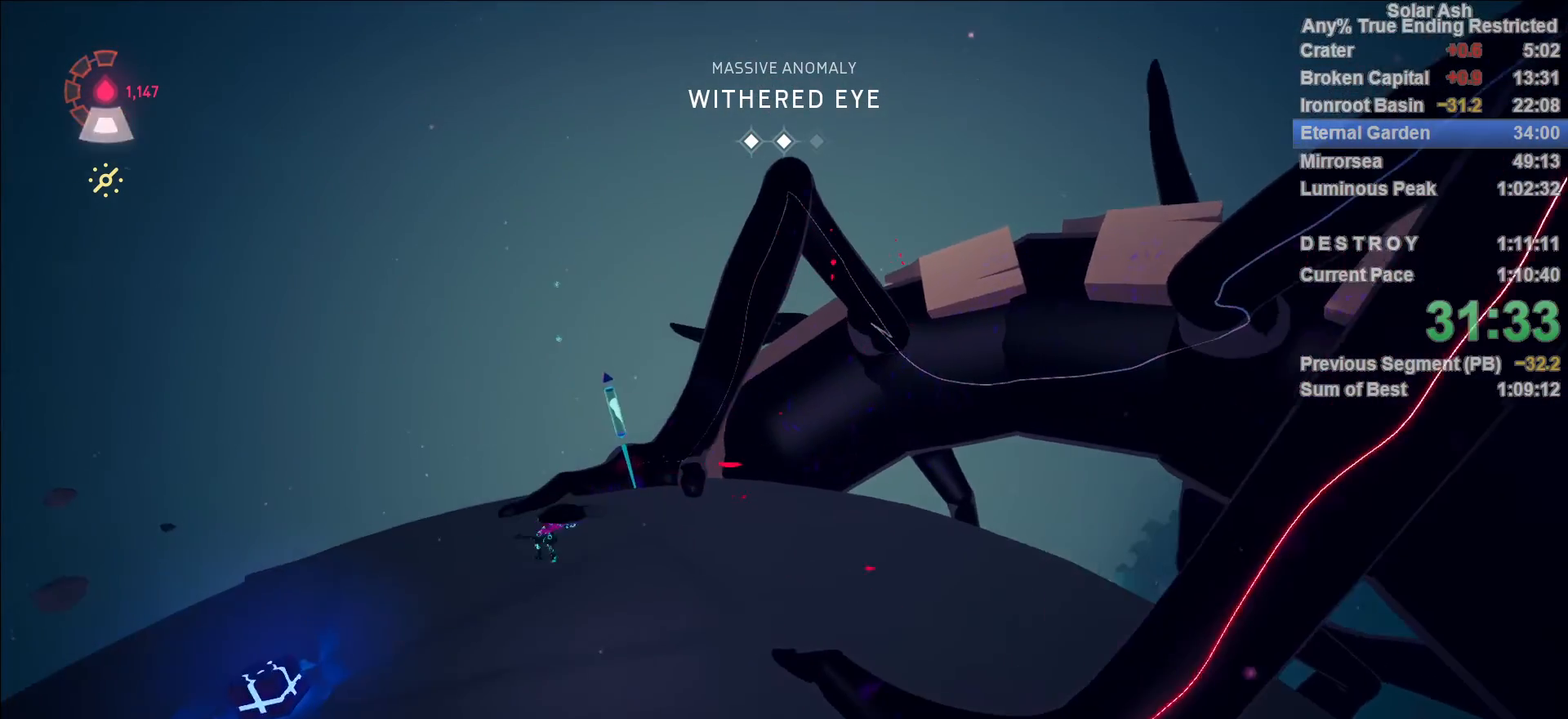
{"buttons": ["CROSS", "L1", "R2"], "left_stick": "up-left", "right_stick": "center", "events": [[100, "right_stick", "center"], [417, "R2", "down"], [450, "CROSS", "down"]]}
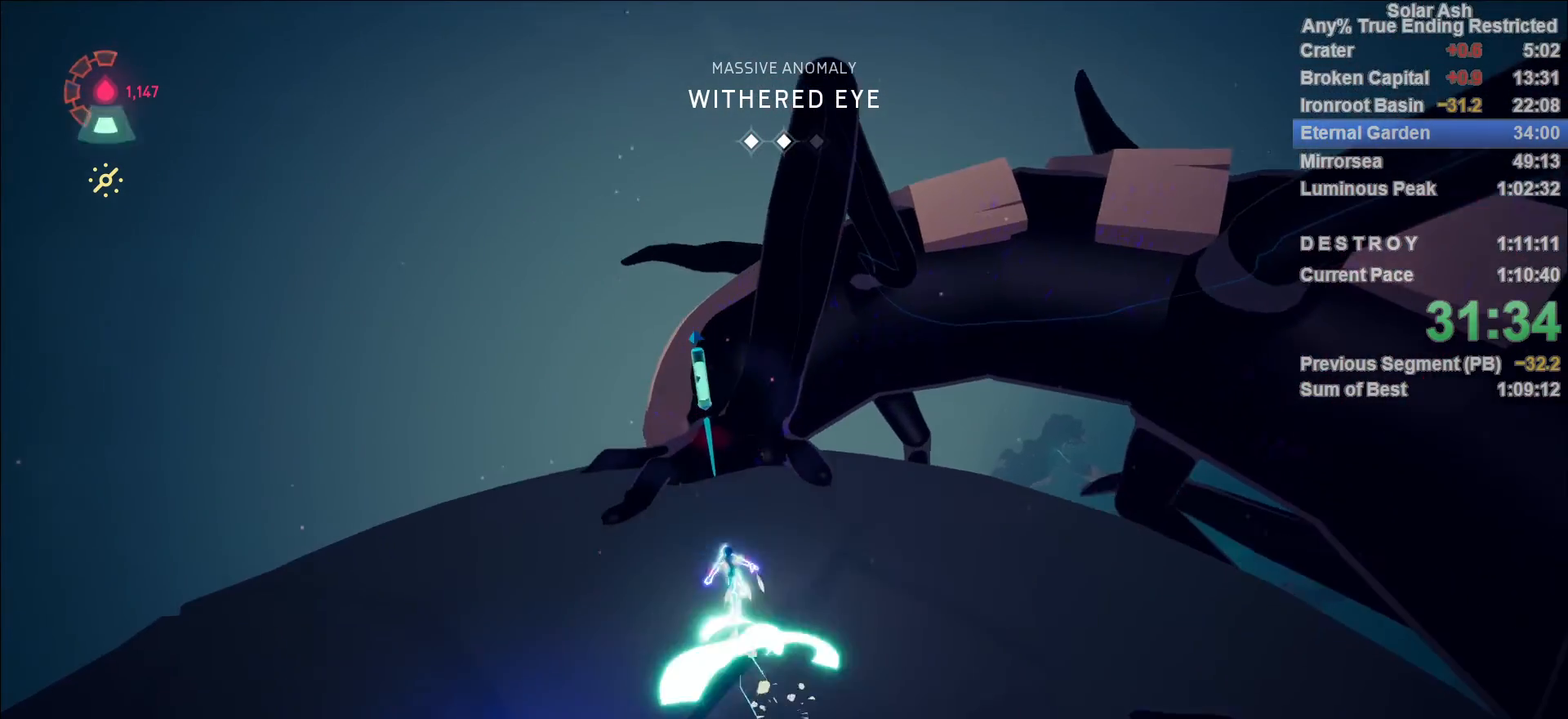
{"buttons": ["SQUARE", "L1"], "left_stick": "up-left", "right_stick": "center", "events": [[100, "CROSS", "up"], [117, "R2", "up"], [217, "CROSS", "down"], [350, "CROSS", "up"], [450, "SQUARE", "down"]]}
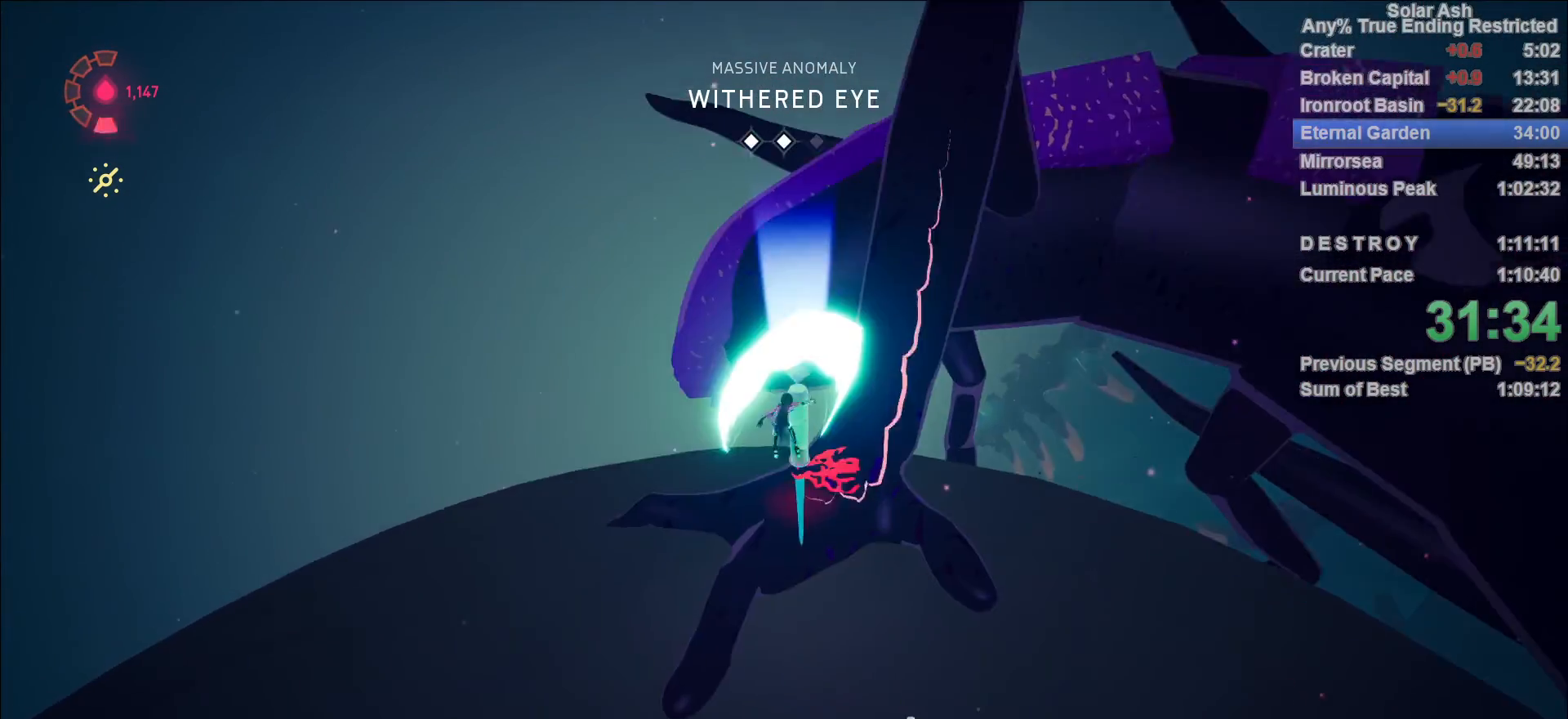
{"buttons": ["L1"], "left_stick": "up-left", "right_stick": "center", "events": [[50, "SQUARE", "up"]]}
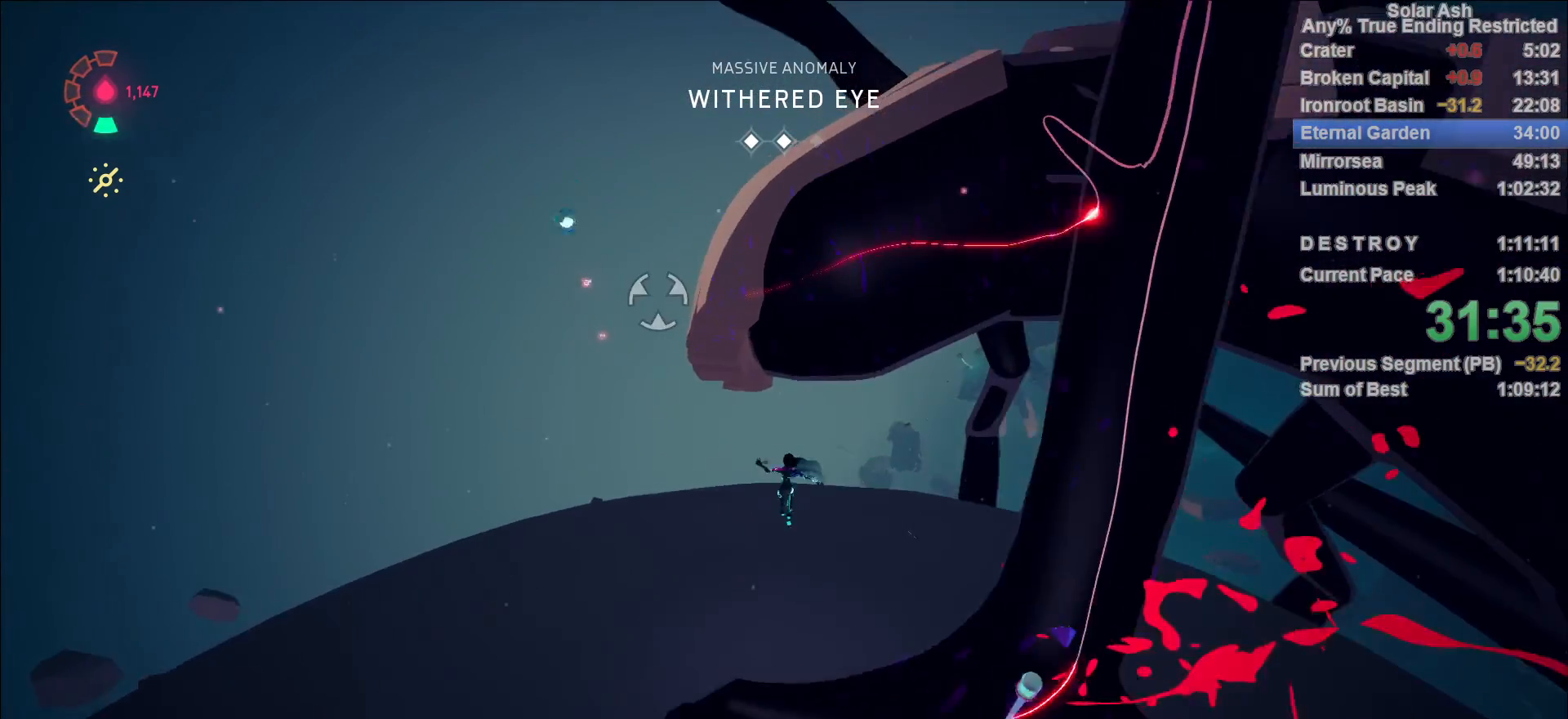
{"buttons": [], "left_stick": "center", "right_stick": "center", "events": [[200, "right_stick", "up-left"], [267, "R1", "down"], [317, "R1", "up"], [350, "right_stick", "center"], [383, "R1", "down"], [450, "R1", "up"], [500, "L1", "up"], [500, "left_stick", "center"]]}
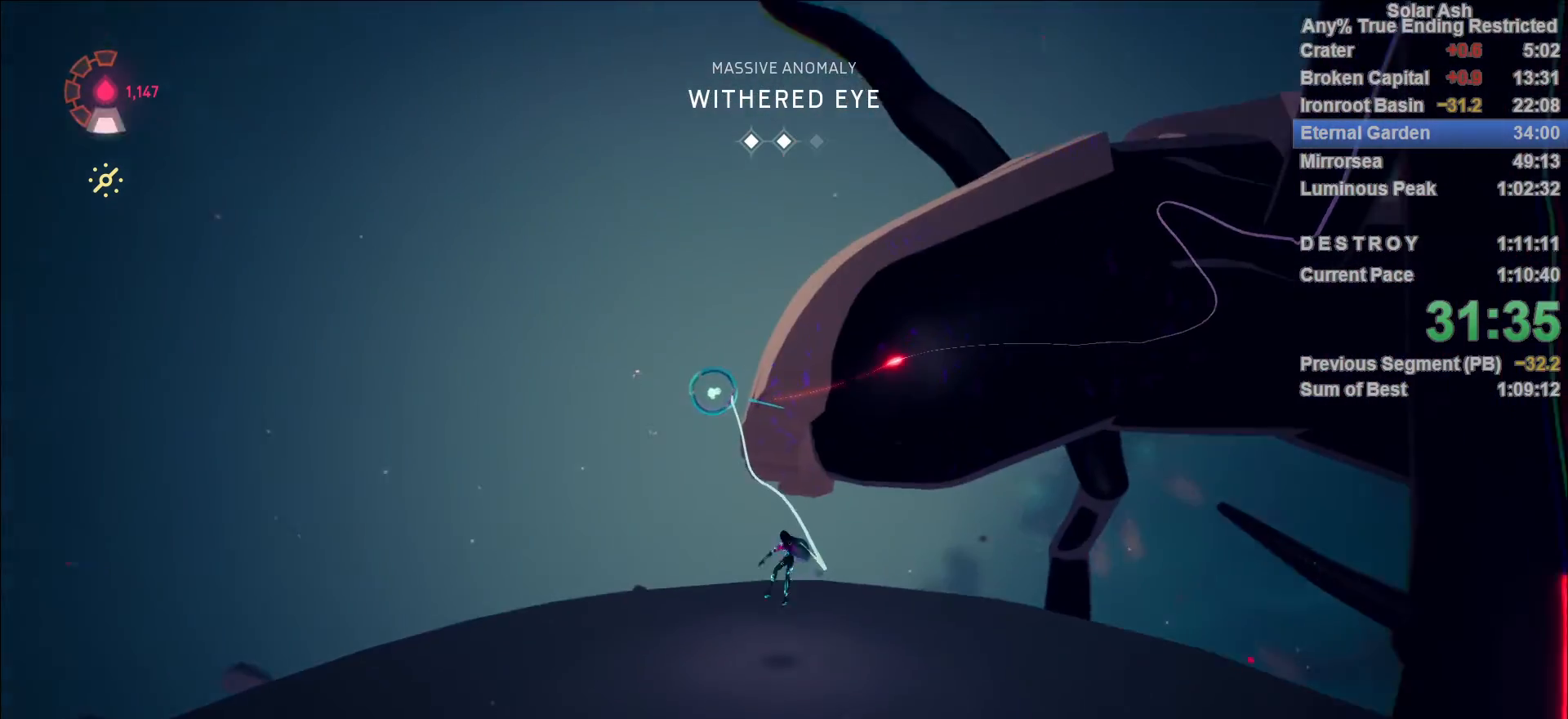
{"buttons": [], "left_stick": "center", "right_stick": "center", "events": []}
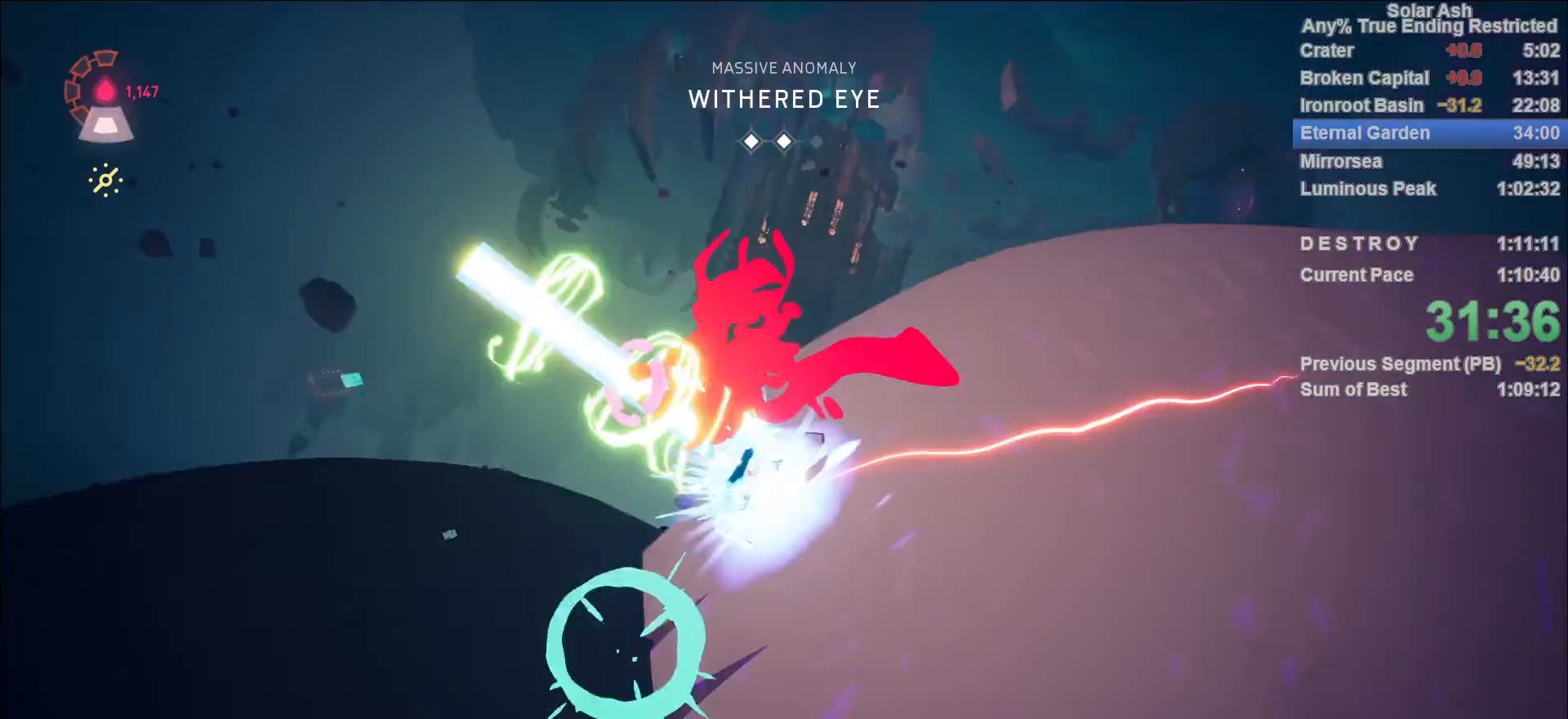
{"buttons": [], "left_stick": "center", "right_stick": "center", "events": []}
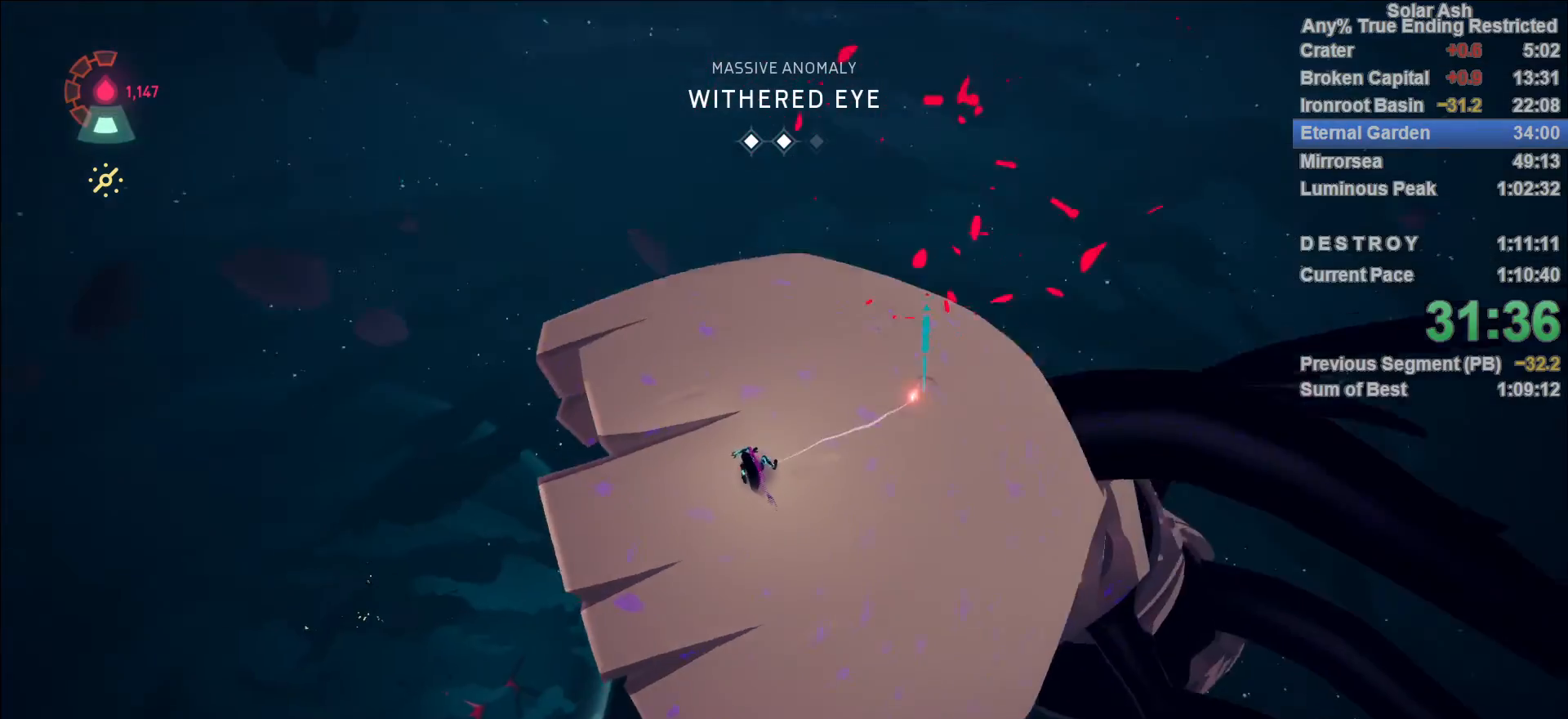
{"buttons": [], "left_stick": "center", "right_stick": "center", "events": []}
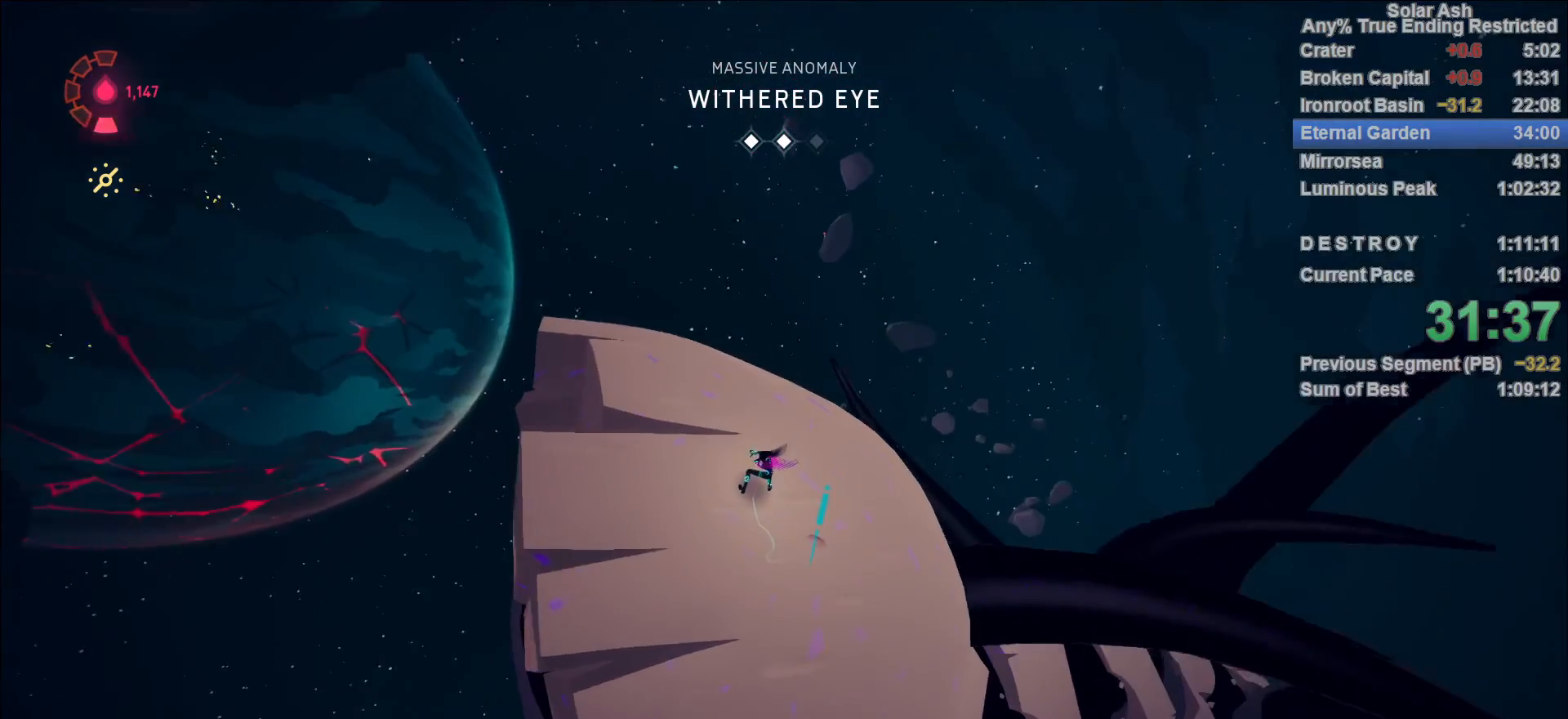
{"buttons": [], "left_stick": "center", "right_stick": "center", "events": []}
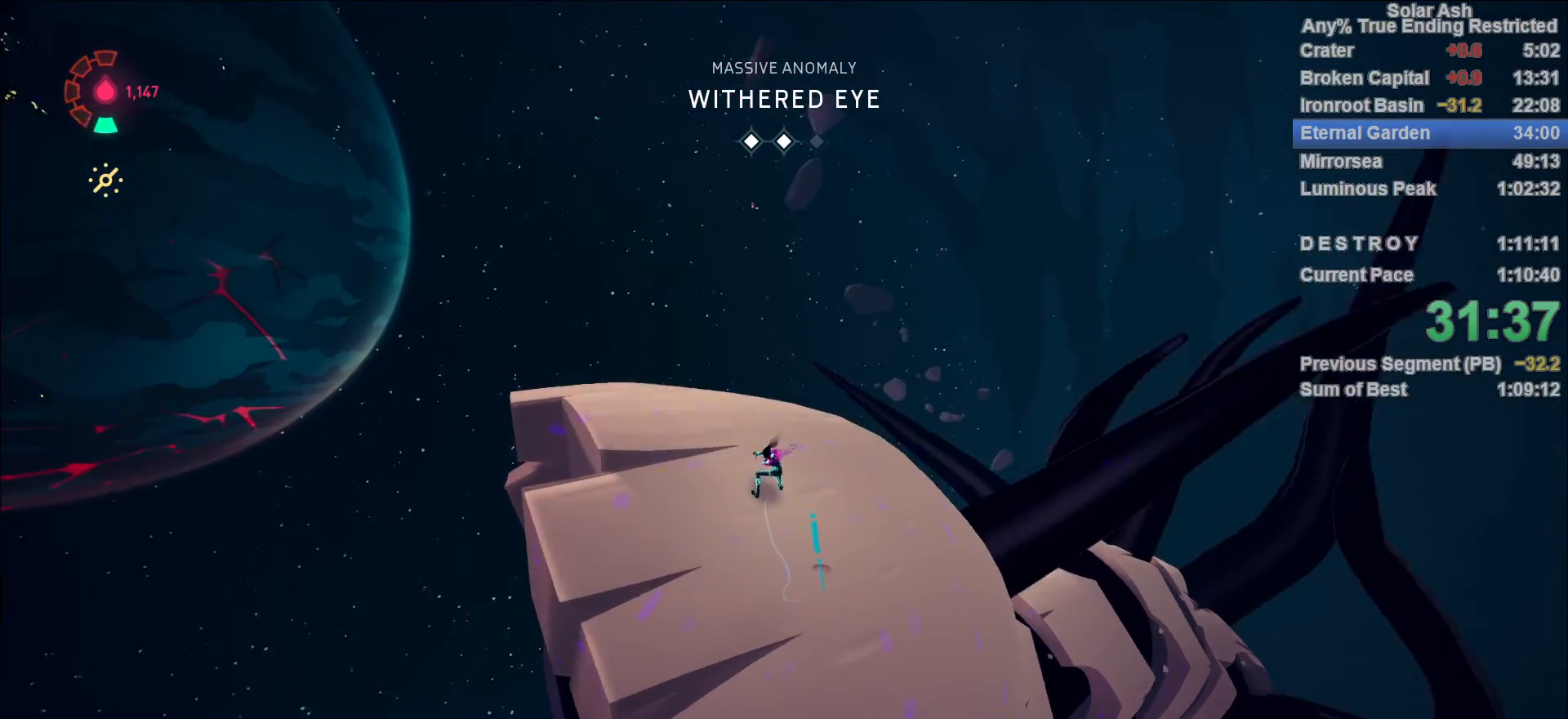
{"buttons": [], "left_stick": "up", "right_stick": "center"}
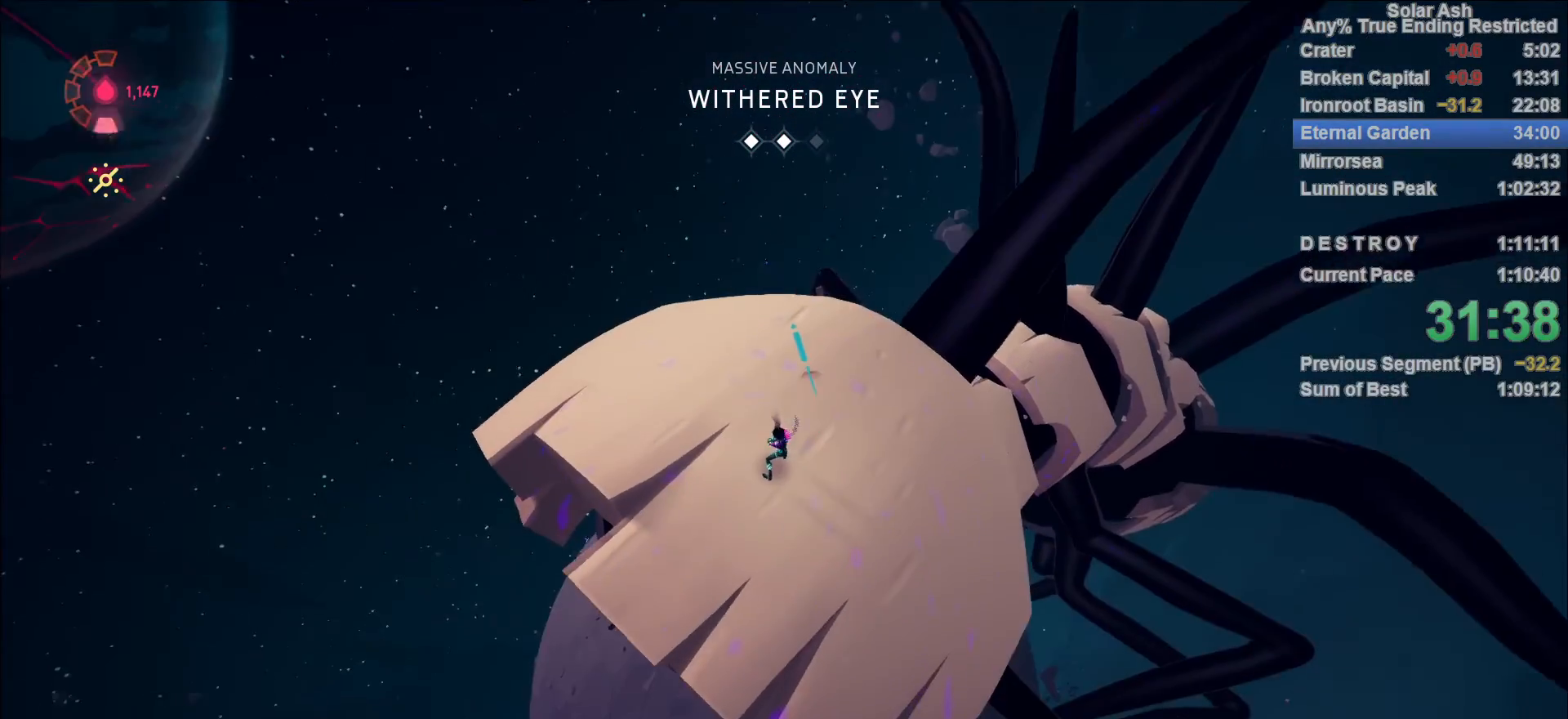
{"buttons": [], "left_stick": "up", "right_stick": "center", "events": []}
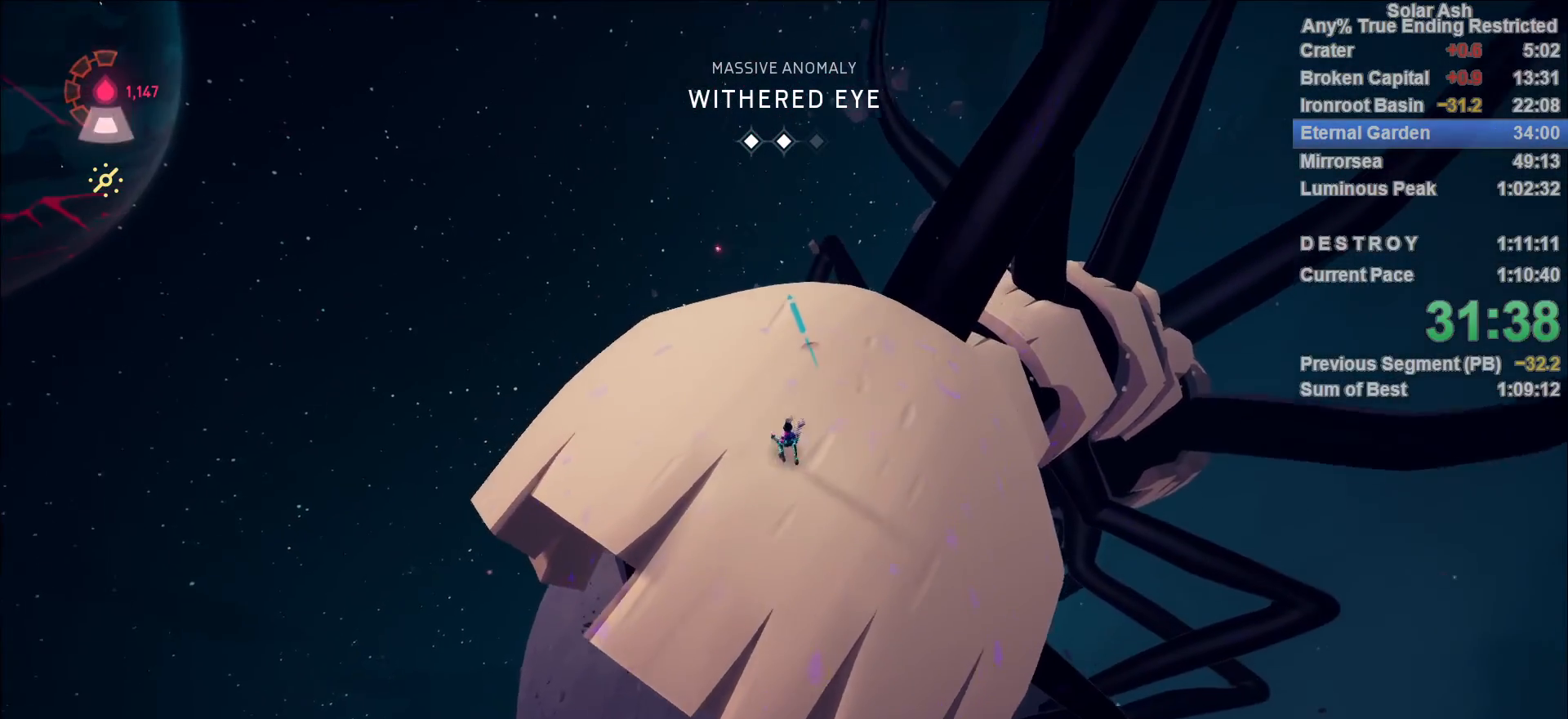
{"buttons": ["L1", "R2"], "left_stick": "up", "right_stick": "center", "events": [[267, "L1", "down"], [383, "R2", "down"]]}
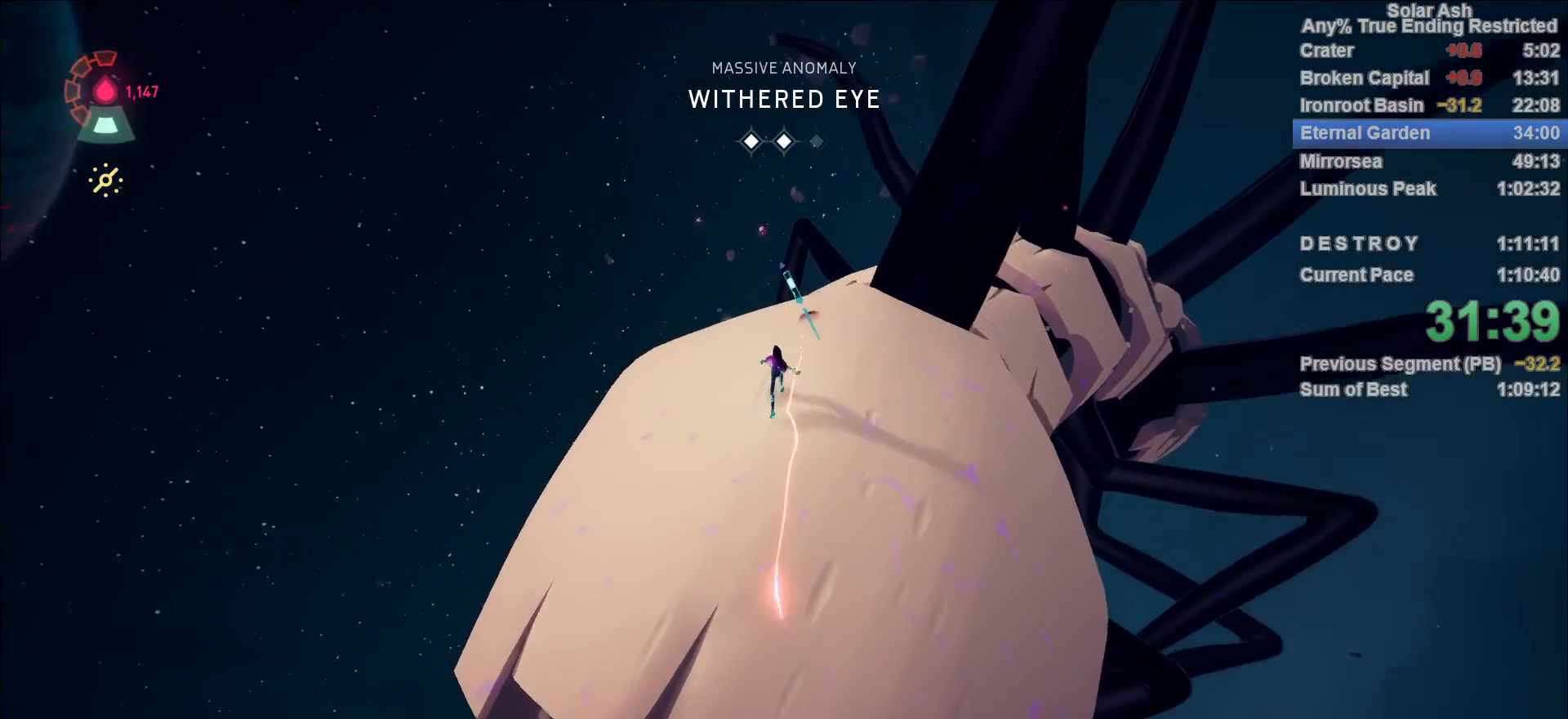
{"buttons": ["L1"], "left_stick": "up", "right_stick": "center", "events": [[83, "R2", "up"]]}
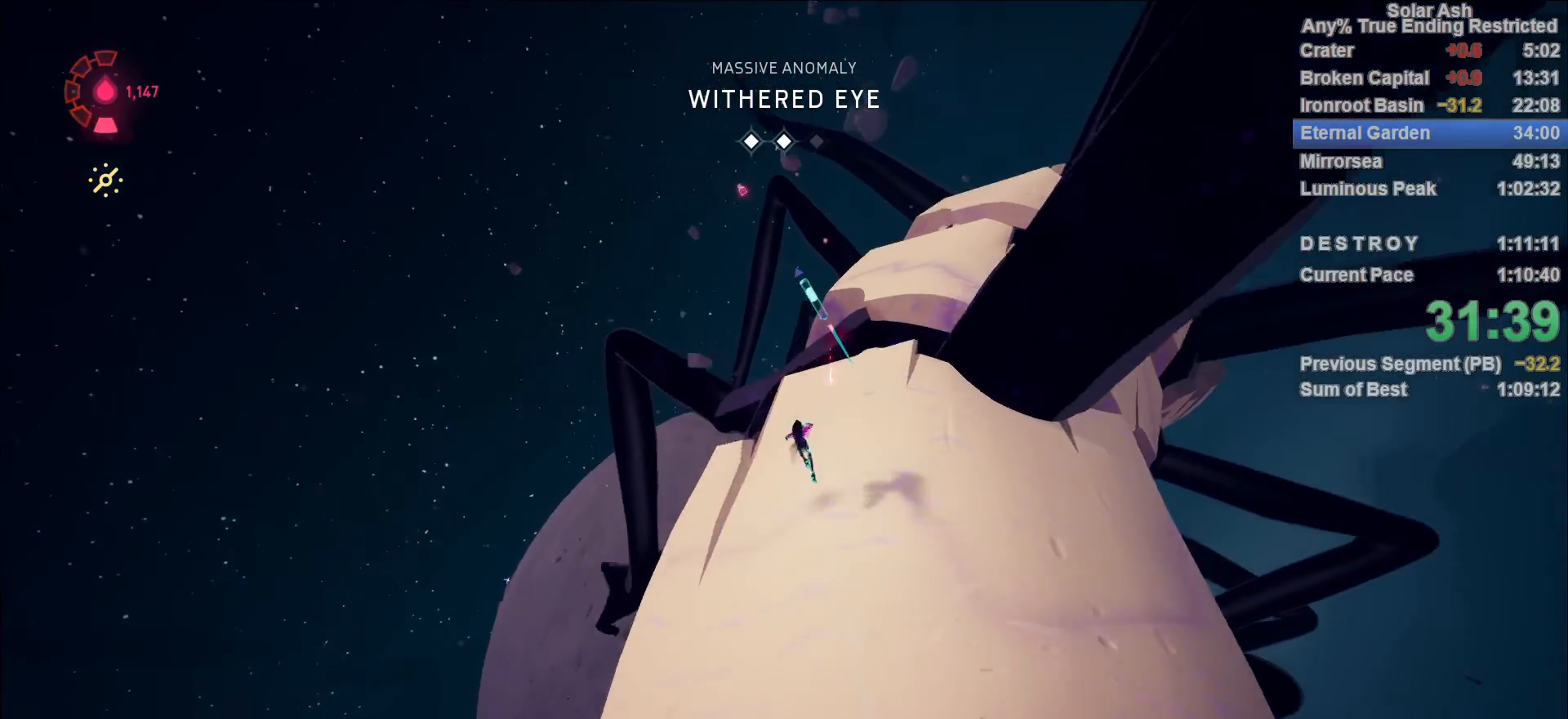
{"buttons": ["CROSS", "L1"], "left_stick": "up-right", "right_stick": "center", "events": [[83, "left_stick", "up-right"], [400, "CROSS", "down"]]}
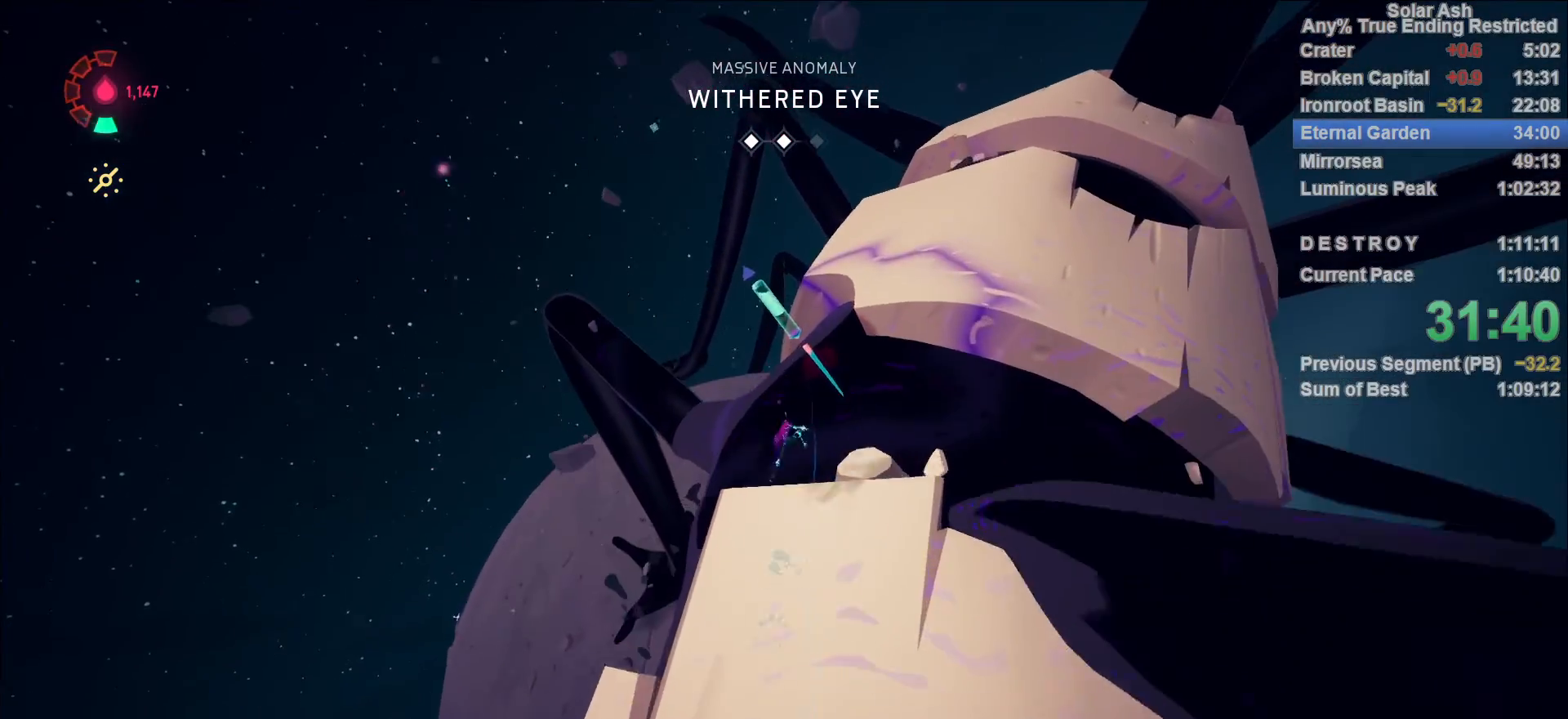
{"buttons": ["L1"], "left_stick": "up-right", "right_stick": "center", "events": [[117, "CROSS", "up"], [250, "SQUARE", "down"], [333, "SQUARE", "up"]]}
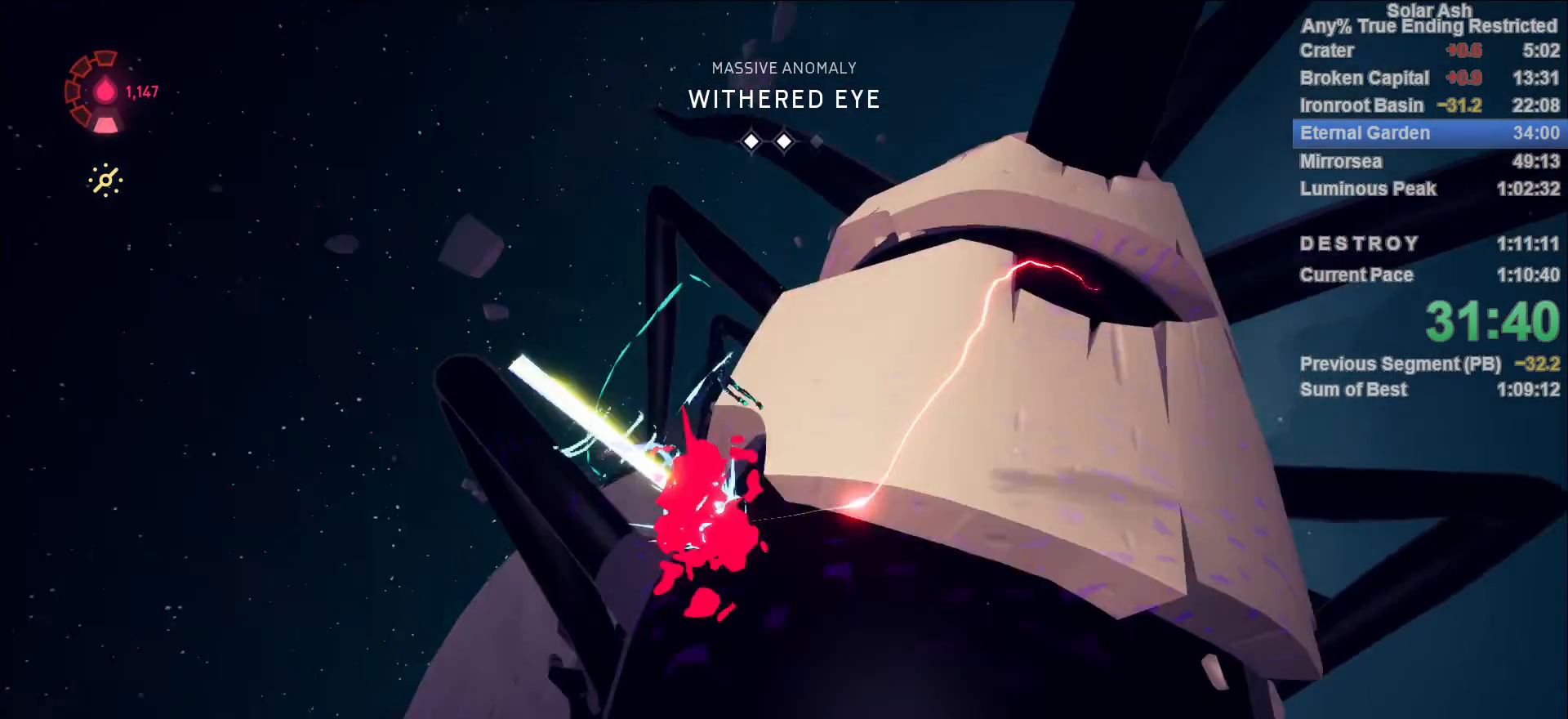
{"buttons": ["L1"], "left_stick": "up", "right_stick": "center", "events": [[50, "right_stick", "right"], [183, "left_stick", "up"], [183, "right_stick", "center"]]}
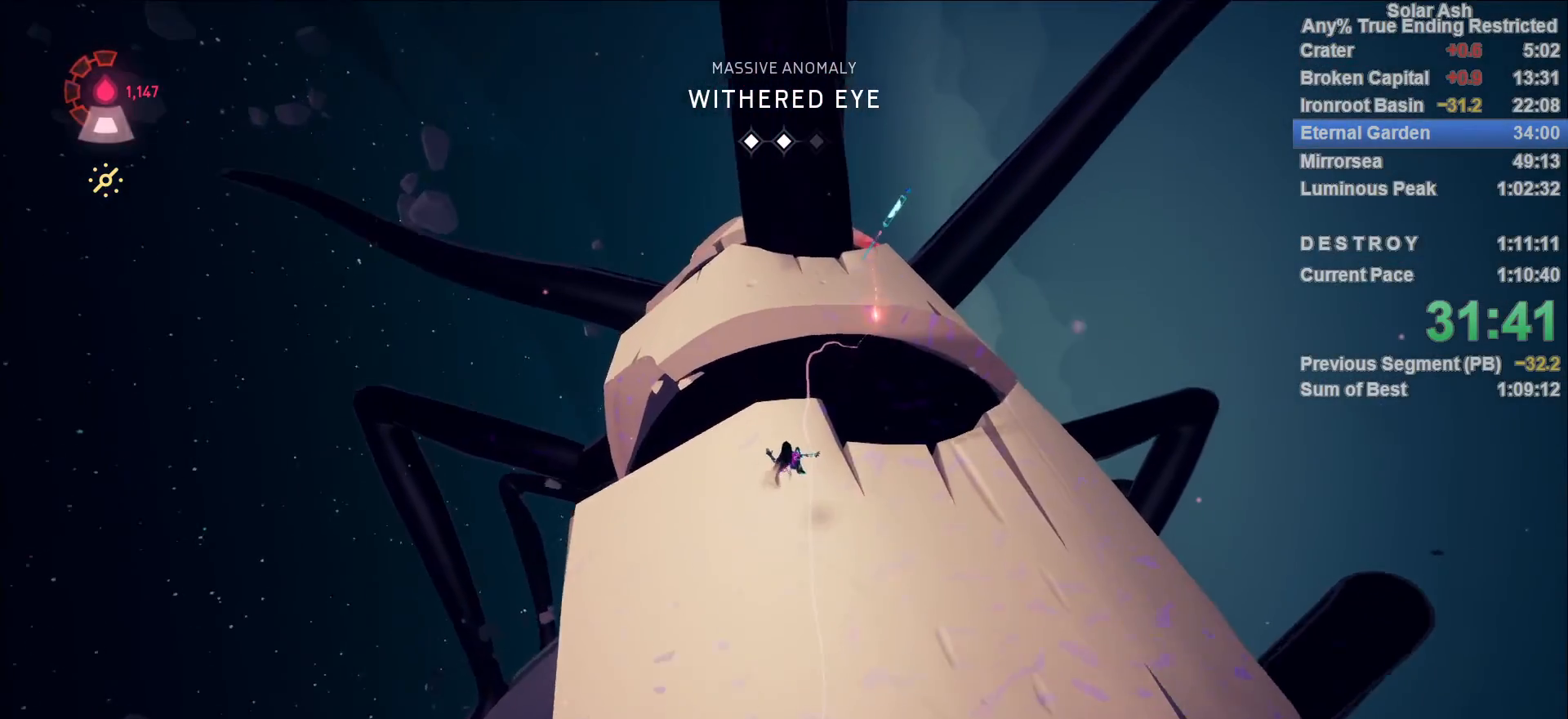
{"buttons": ["L1"], "left_stick": "up", "right_stick": "center", "events": [[17, "left_stick", "up-right"], [200, "CROSS", "down"], [367, "CROSS", "up"], [383, "left_stick", "up"]]}
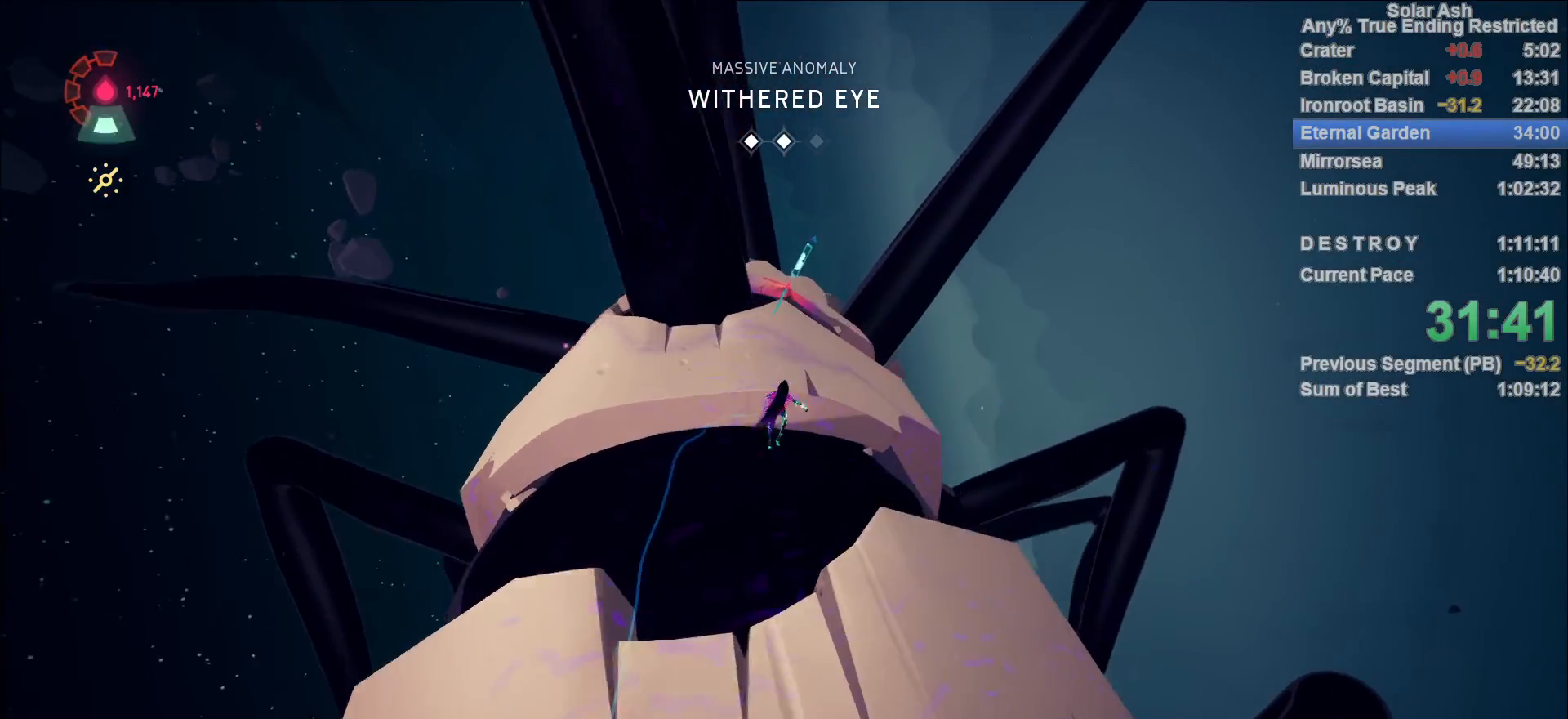
{"buttons": ["L1"], "left_stick": "up", "right_stick": "center", "events": []}
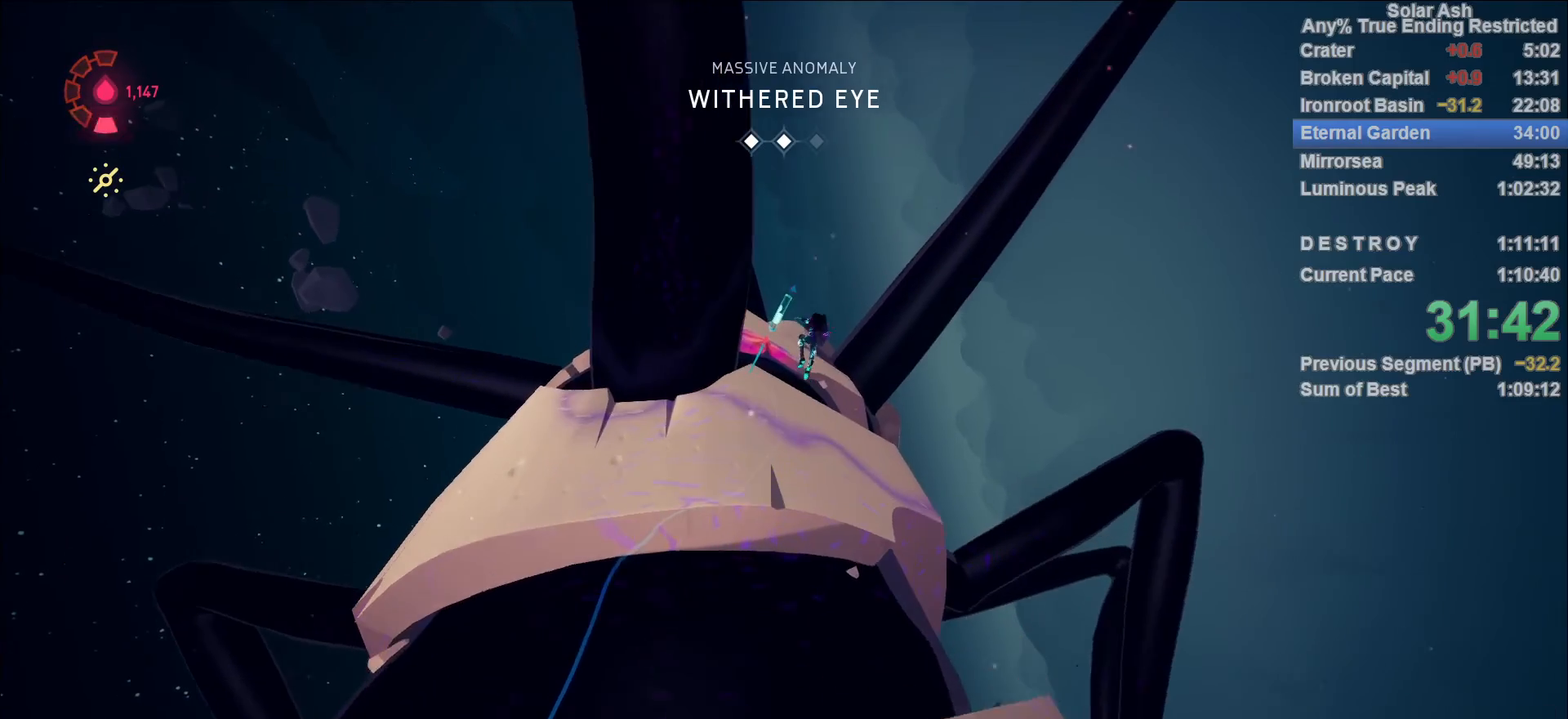
{"buttons": ["L1"], "left_stick": "up", "right_stick": "center", "events": []}